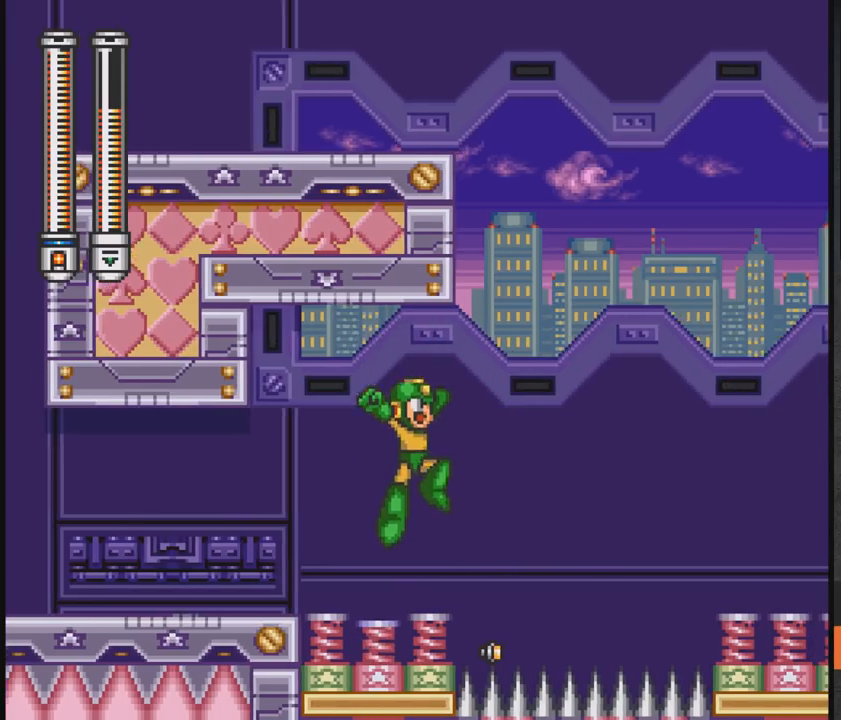
Gameplay with a controller (Xbox layout); each line is a JSON object with the inputs held at the frame after it. "events" lists button and stick changes between this image and that frame as [ms after this image, input, new state], when the widget could be followed in between. Not read: L2 R2 left_stick right_stick.
{"buttons": ["A", "DPAD_RIGHT"], "events": [[17, "A", "up"], [67, "A", "down"]]}
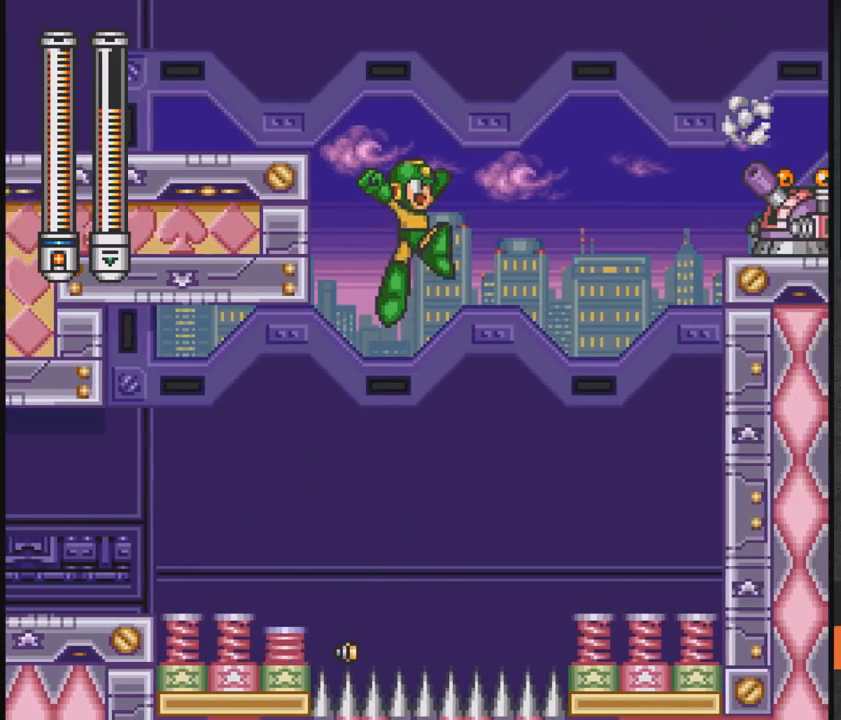
{"buttons": ["A", "DPAD_RIGHT"], "events": []}
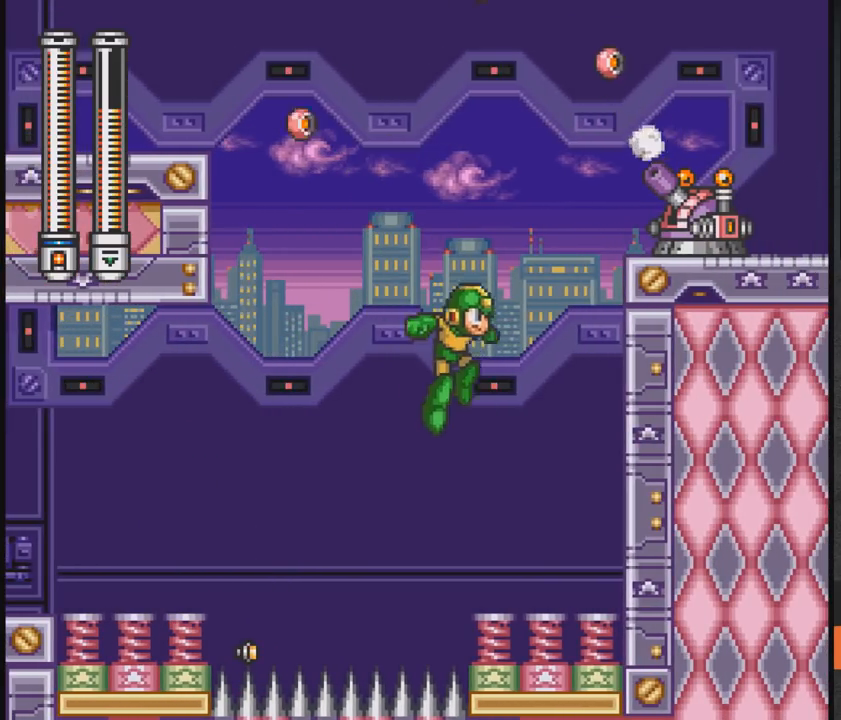
{"buttons": ["A", "X"], "events": [[450, "DPAD_RIGHT", "up"], [450, "X", "down"]]}
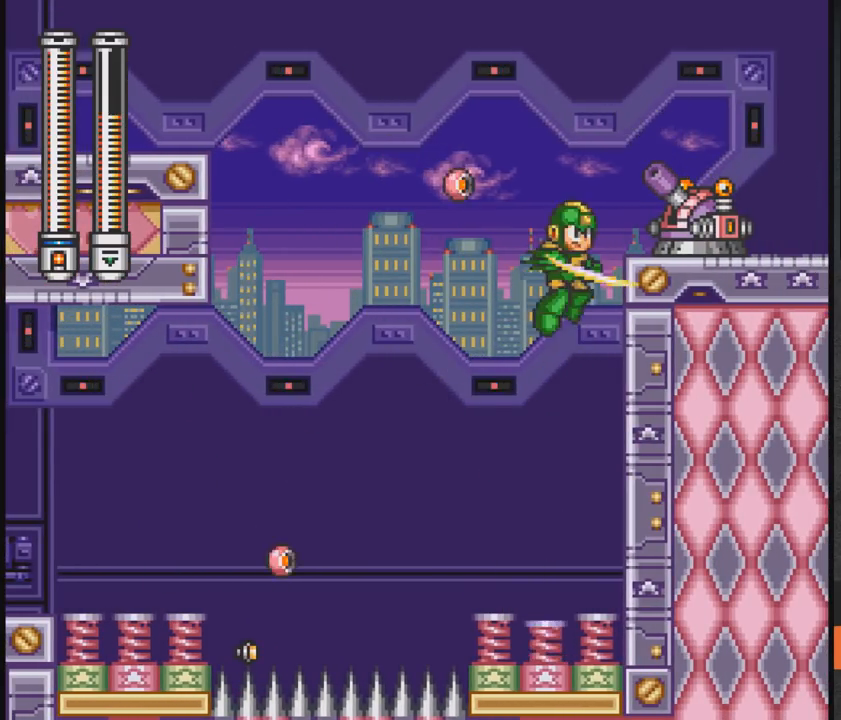
{"buttons": ["A"], "events": [[117, "X", "up"]]}
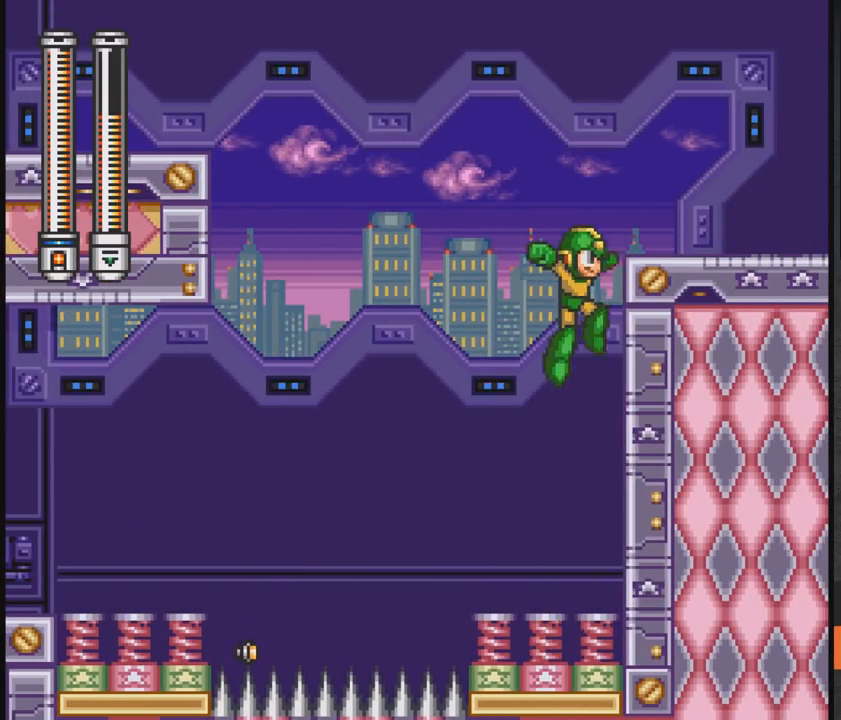
{"buttons": ["A", "DPAD_RIGHT"], "events": [[500, "DPAD_RIGHT", "down"]]}
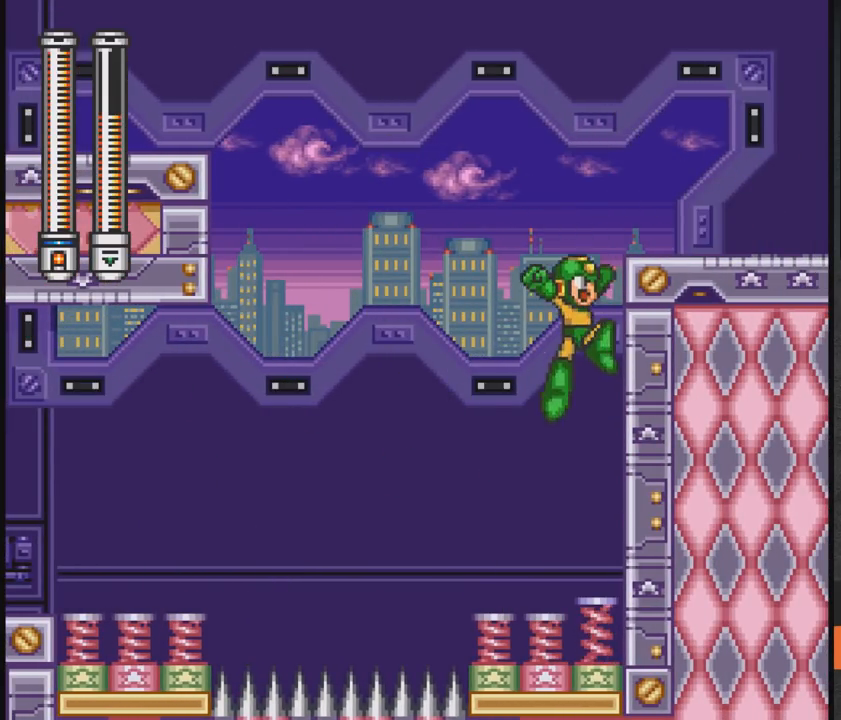
{"buttons": ["DPAD_DOWN", "DPAD_RIGHT"], "events": [[467, "A", "up"], [467, "DPAD_DOWN", "down"]]}
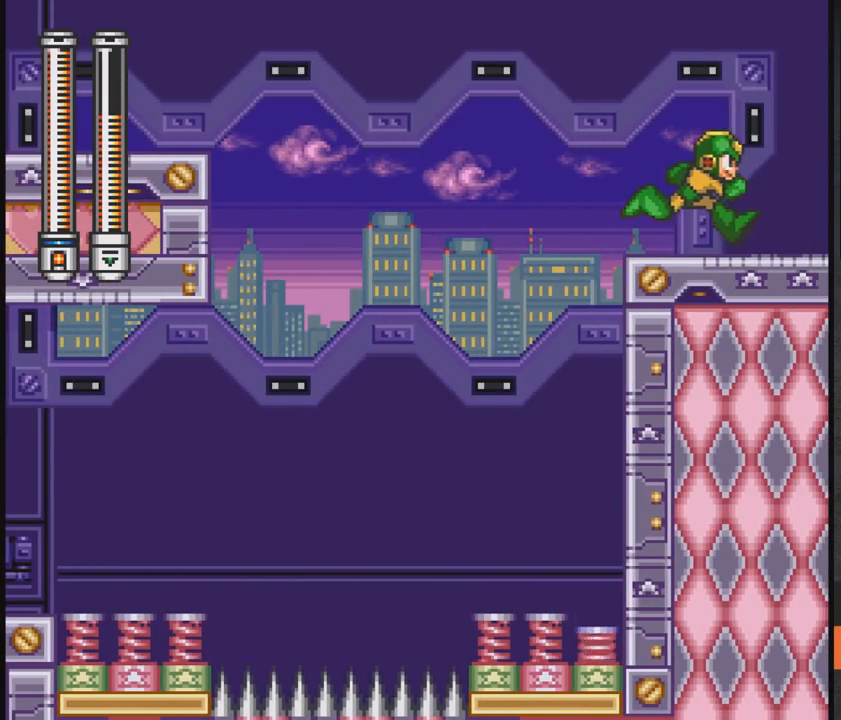
{"buttons": ["A", "DPAD_RIGHT"], "events": [[117, "A", "down"], [350, "DPAD_DOWN", "up"]]}
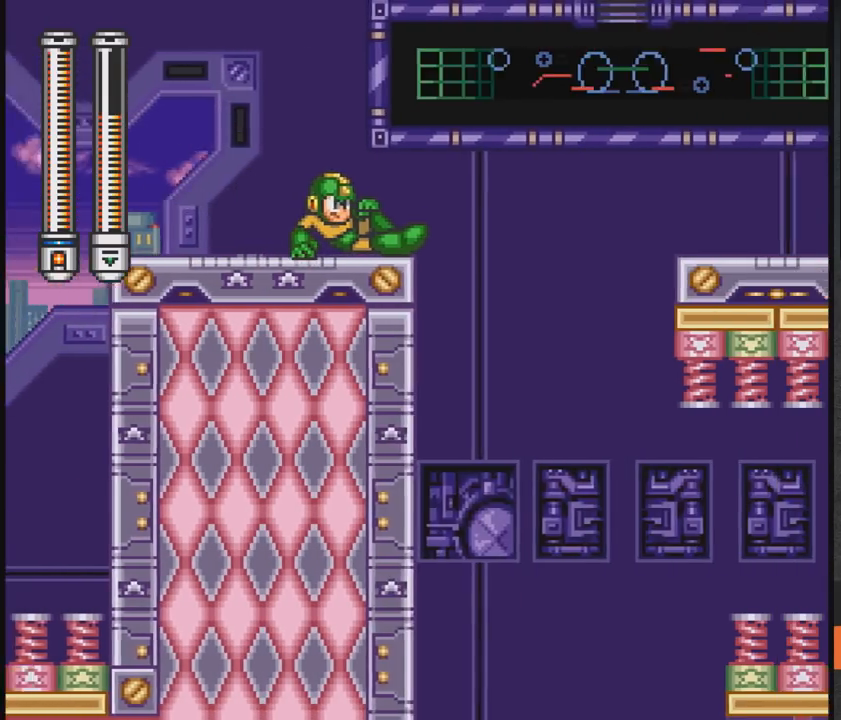
{"buttons": ["A", "DPAD_LEFT"], "events": [[317, "DPAD_RIGHT", "up"], [367, "A", "up"], [367, "DPAD_LEFT", "down"], [417, "A", "down"]]}
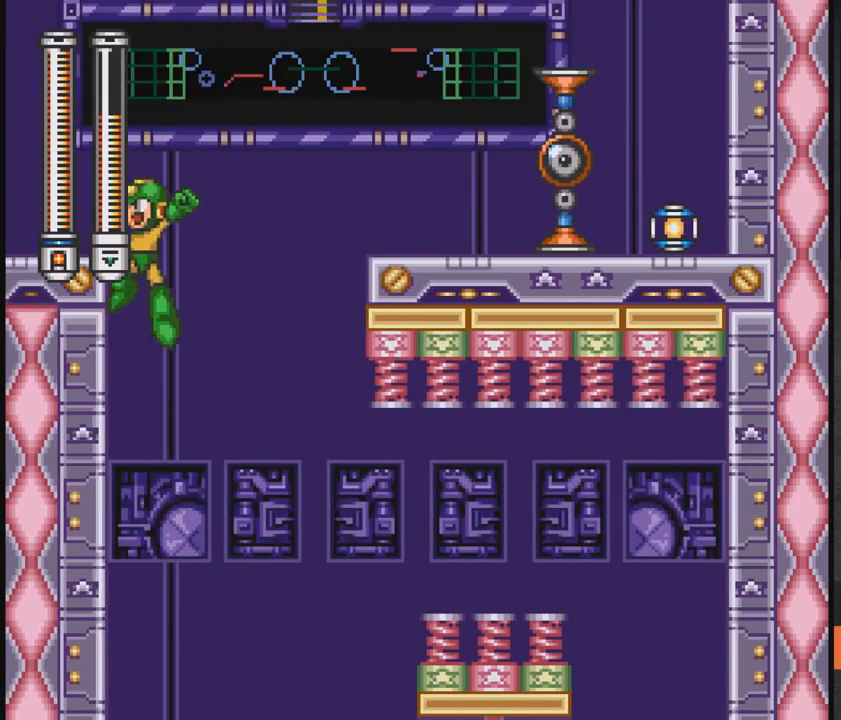
{"buttons": ["A", "DPAD_RIGHT"], "events": [[67, "DPAD_UP", "down"], [117, "A", "up"], [167, "A", "down"], [217, "DPAD_UP", "up"], [267, "DPAD_LEFT", "up"], [367, "DPAD_RIGHT", "down"]]}
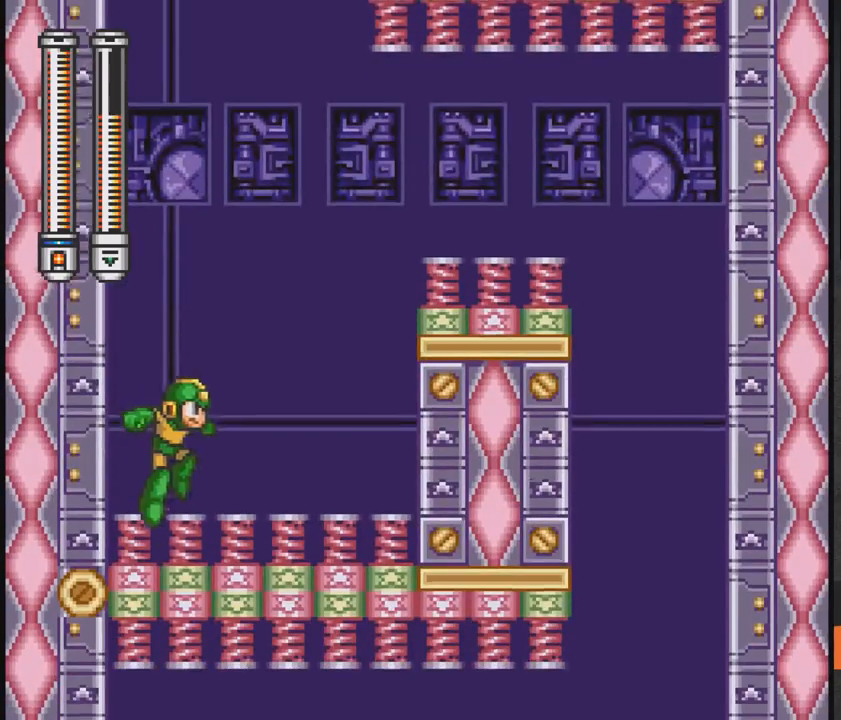
{"buttons": ["DPAD_RIGHT"], "events": [[450, "A", "up"]]}
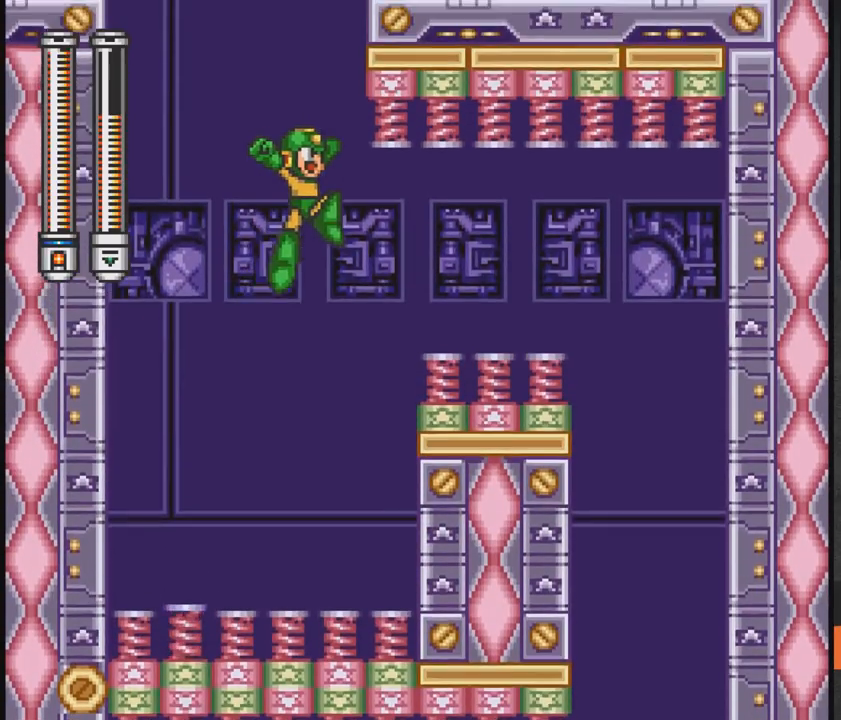
{"buttons": ["A", "DPAD_RIGHT"], "events": [[67, "A", "down"], [267, "DPAD_RIGHT", "up"], [317, "DPAD_RIGHT", "down"]]}
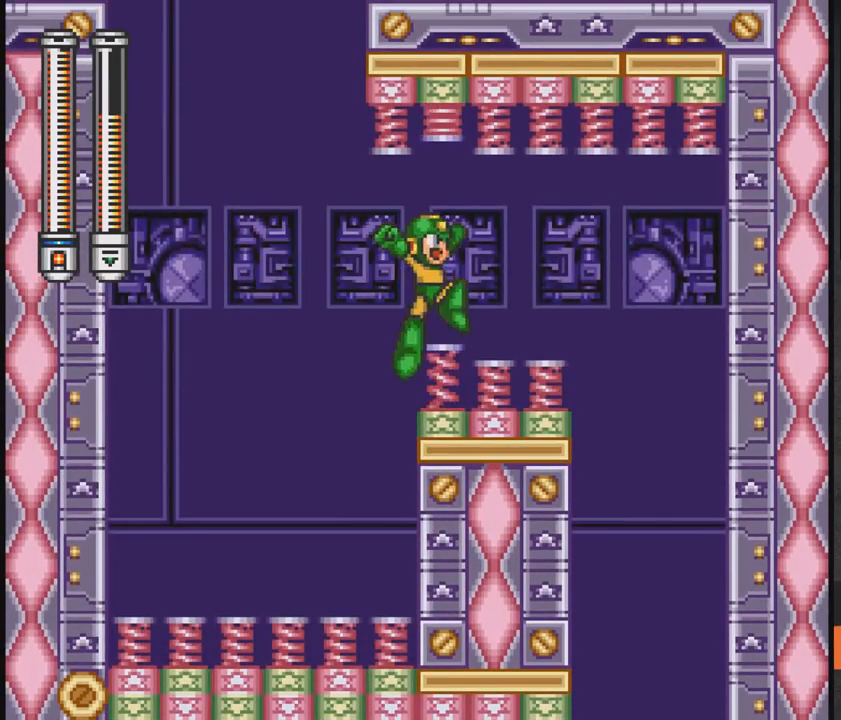
{"buttons": ["A", "DPAD_LEFT"], "events": [[267, "DPAD_RIGHT", "up"], [467, "DPAD_LEFT", "down"]]}
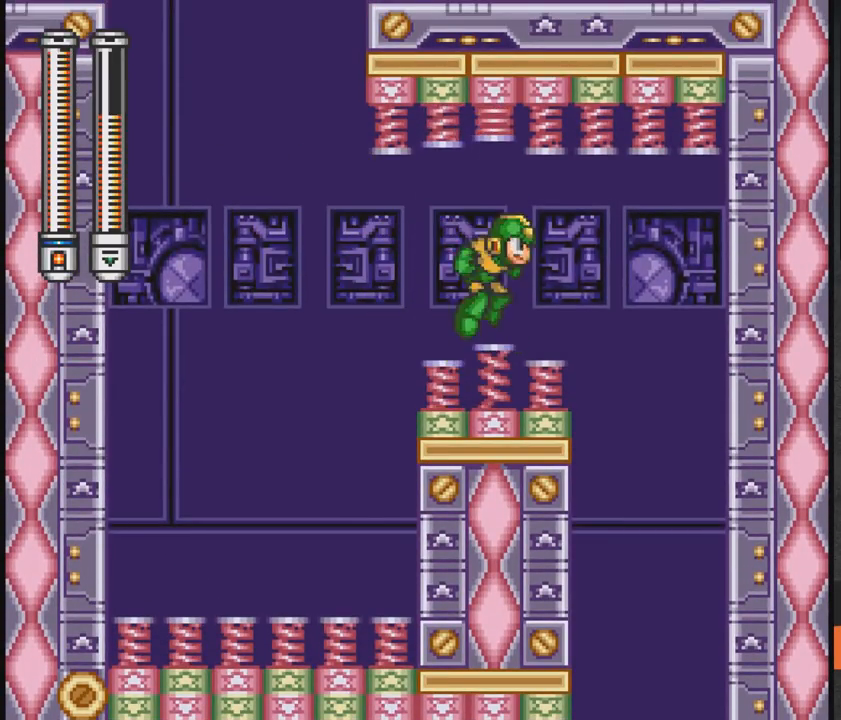
{"buttons": ["A", "DPAD_RIGHT"], "events": [[167, "DPAD_LEFT", "up"], [317, "DPAD_RIGHT", "down"]]}
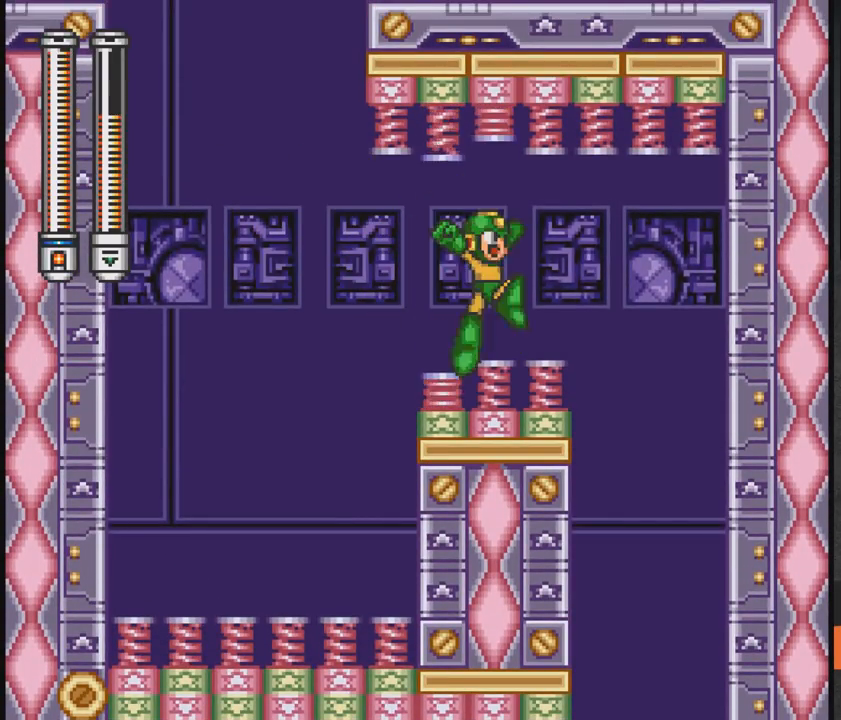
{"buttons": ["A", "DPAD_RIGHT"], "events": []}
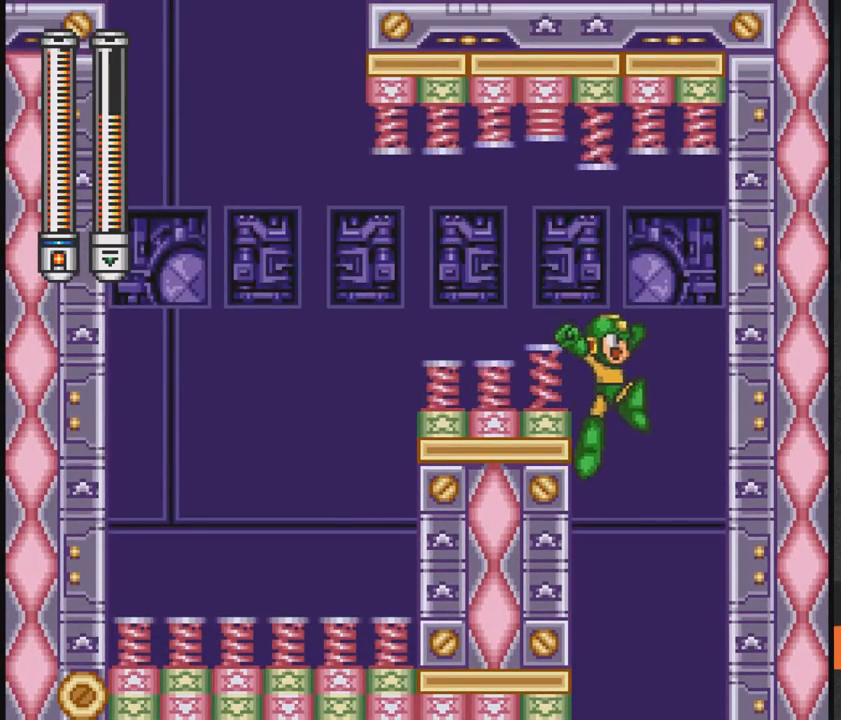
{"buttons": [], "events": [[317, "DPAD_RIGHT", "up"], [383, "A", "up"], [433, "DPAD_LEFT", "down"], [483, "DPAD_LEFT", "up"]]}
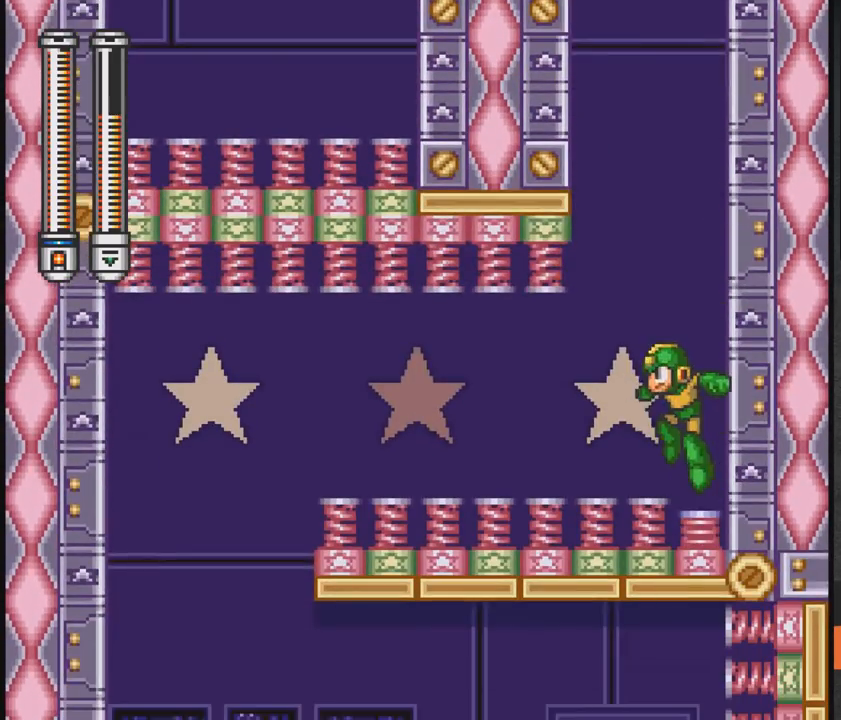
{"buttons": ["DPAD_LEFT"], "events": [[383, "DPAD_LEFT", "down"]]}
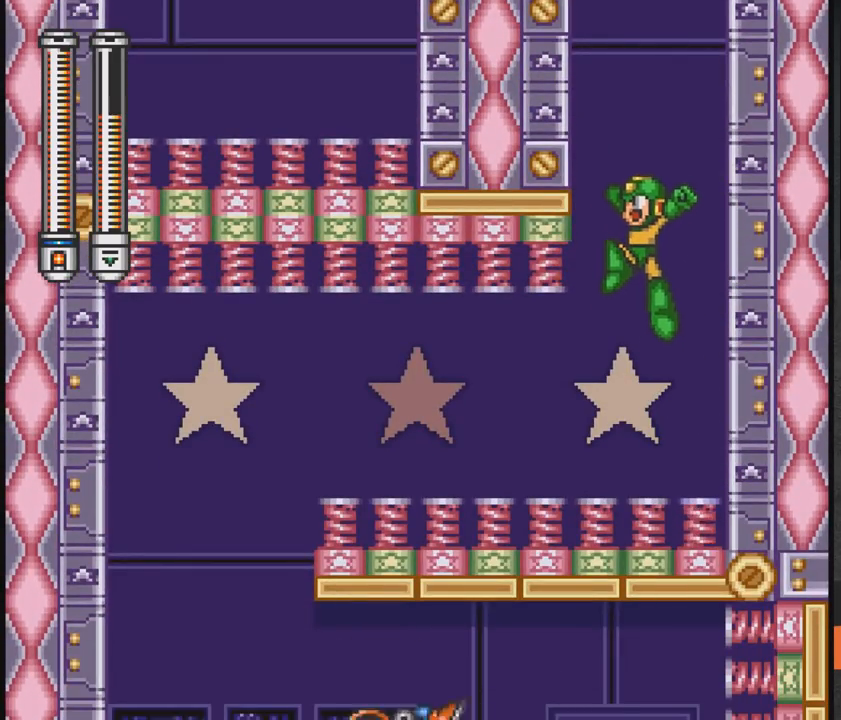
{"buttons": ["A", "DPAD_LEFT"], "events": [[167, "A", "down"]]}
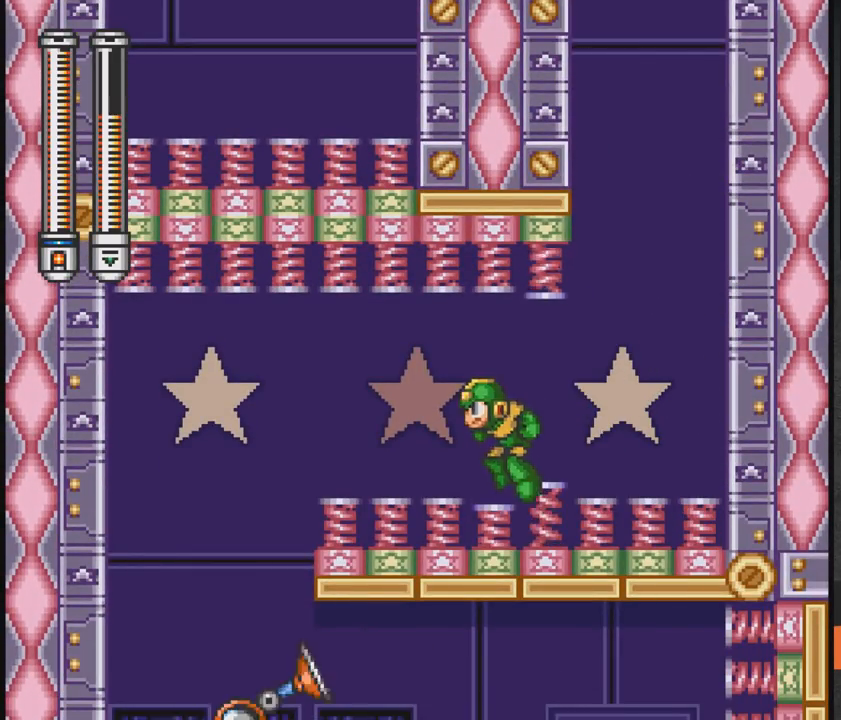
{"buttons": ["DPAD_LEFT"], "events": [[267, "A", "up"]]}
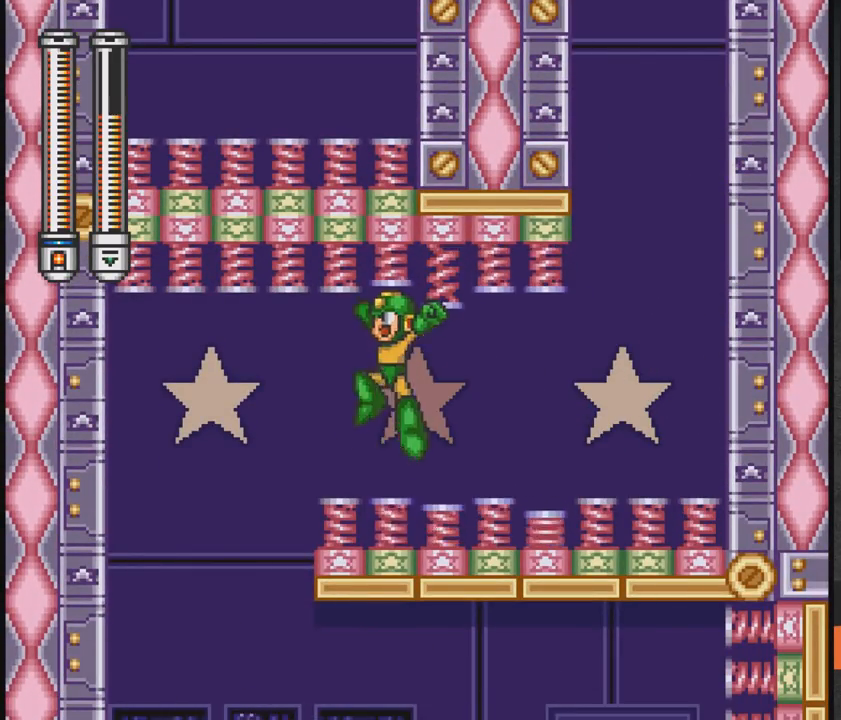
{"buttons": ["A", "DPAD_LEFT"], "events": [[283, "A", "down"]]}
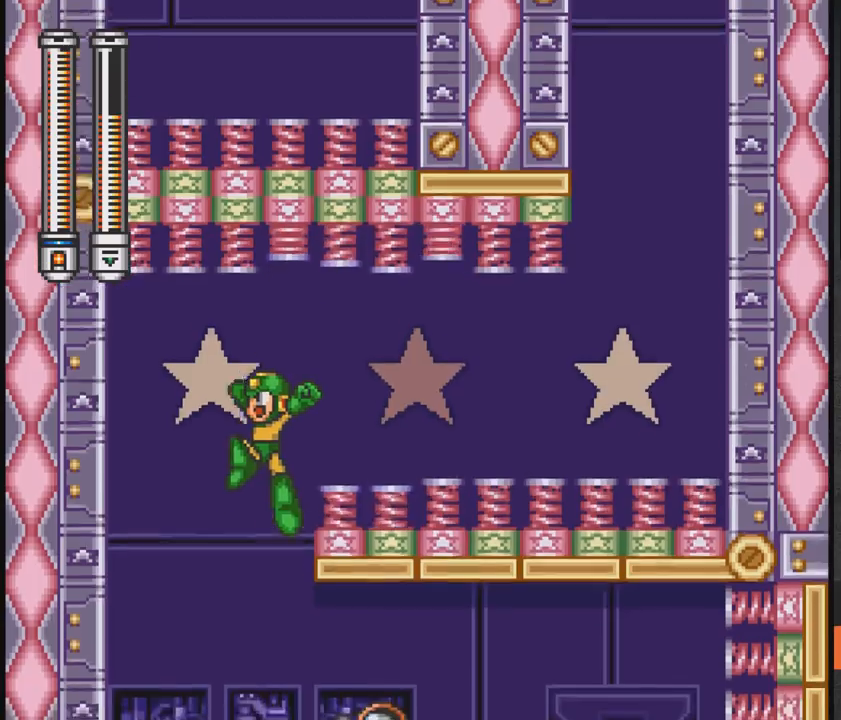
{"buttons": ["DPAD_RIGHT"], "events": [[117, "A", "up"], [283, "DPAD_LEFT", "up"], [383, "DPAD_RIGHT", "down"]]}
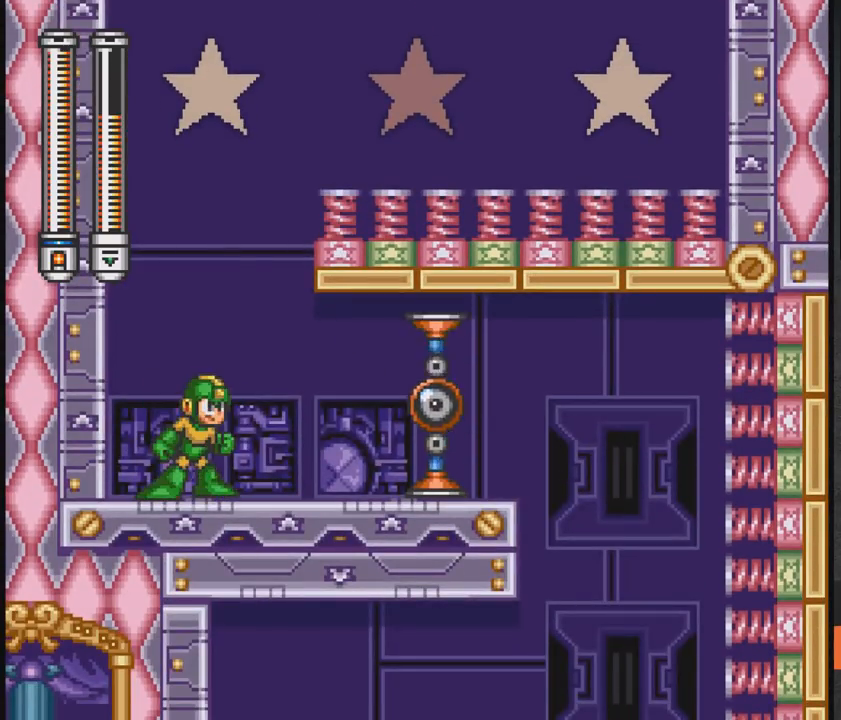
{"buttons": ["DPAD_RIGHT"], "events": [[83, "X", "down"], [133, "DPAD_RIGHT", "up"], [233, "X", "up"], [467, "DPAD_RIGHT", "down"]]}
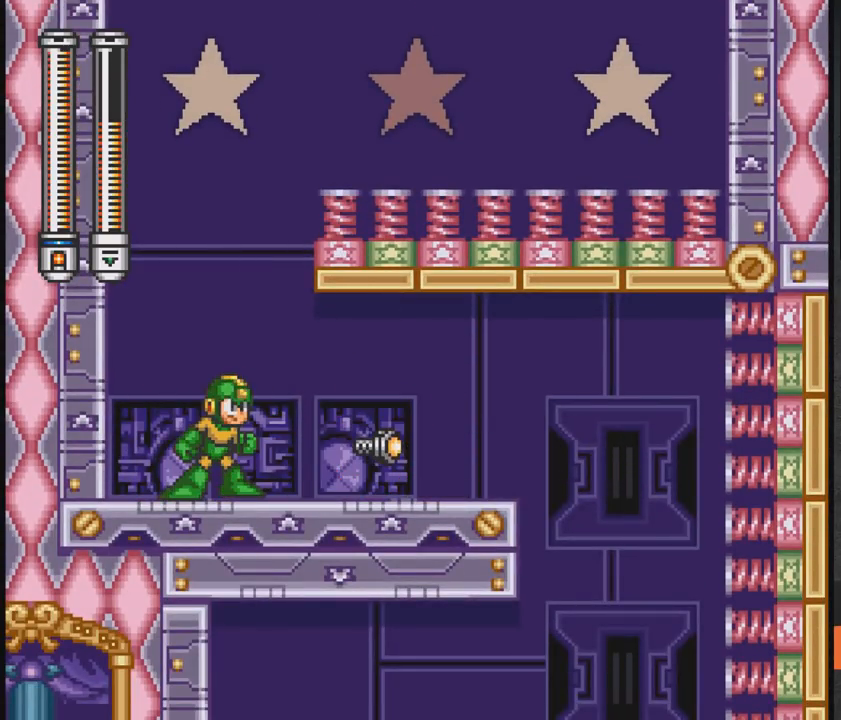
{"buttons": ["DPAD_RIGHT"], "events": []}
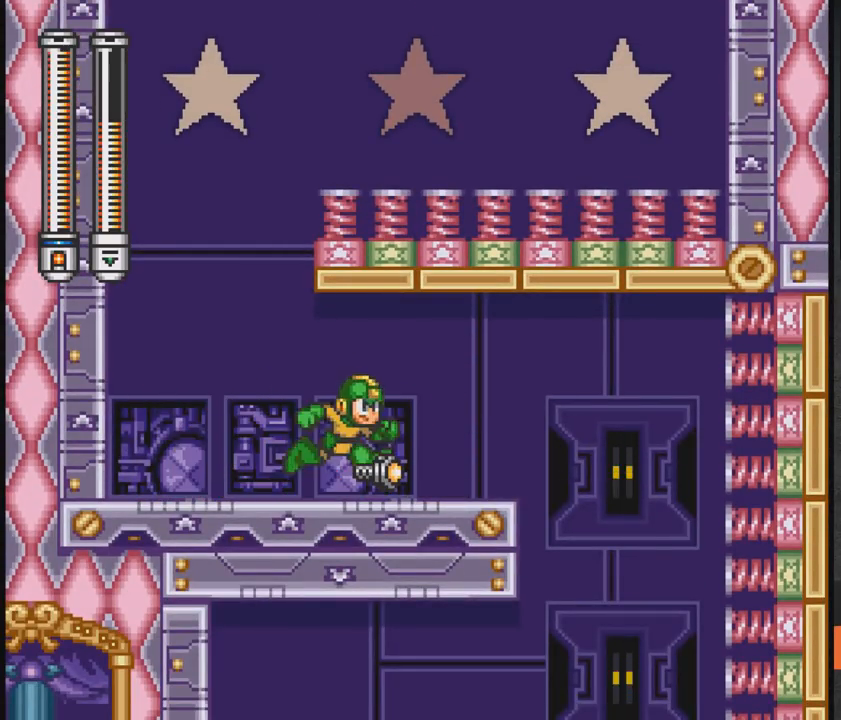
{"buttons": ["DPAD_RIGHT"], "events": []}
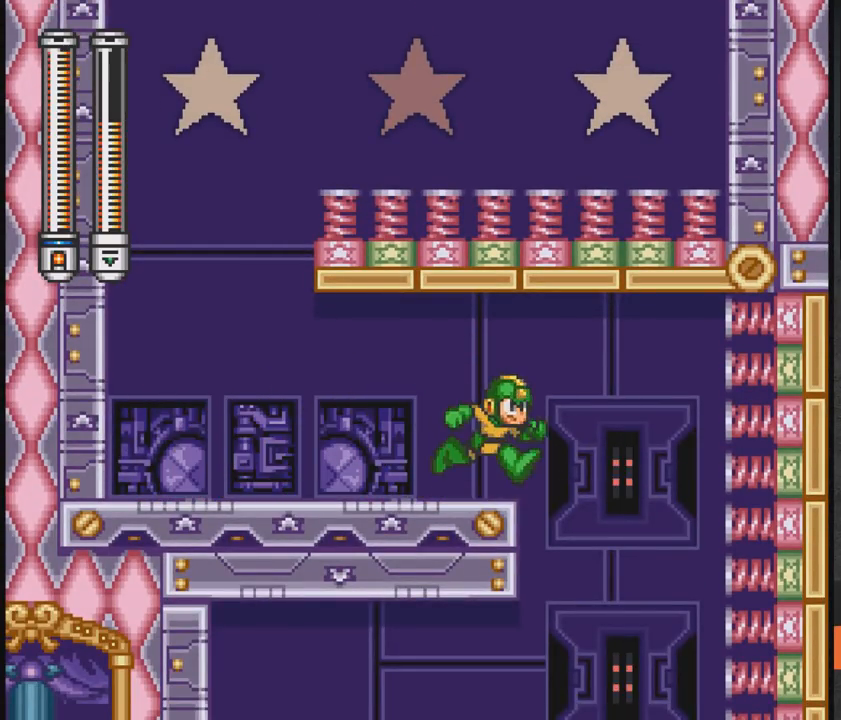
{"buttons": ["A", "DPAD_RIGHT"], "events": [[167, "A", "down"]]}
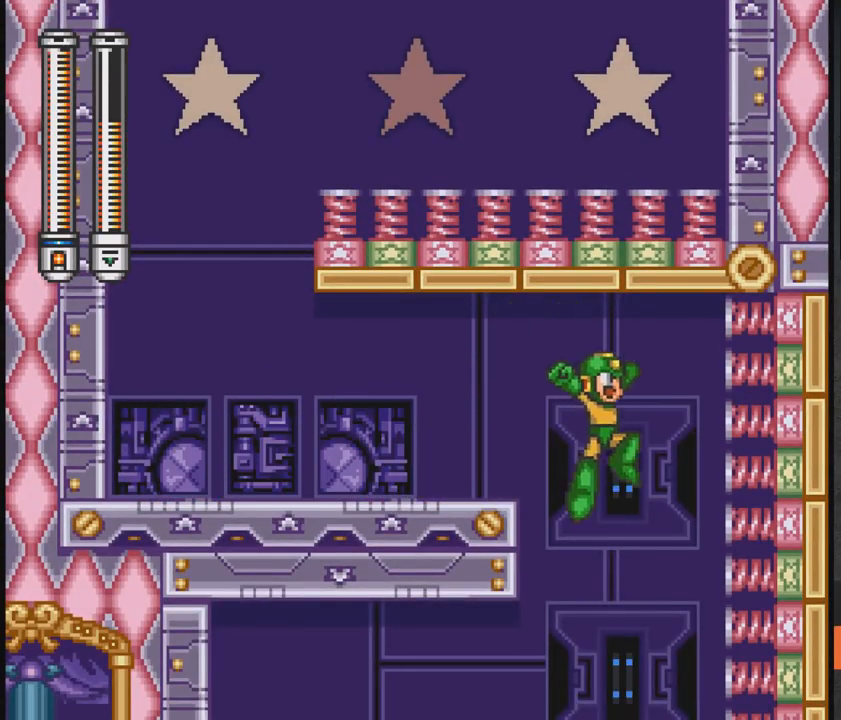
{"buttons": ["A", "DPAD_RIGHT"], "events": []}
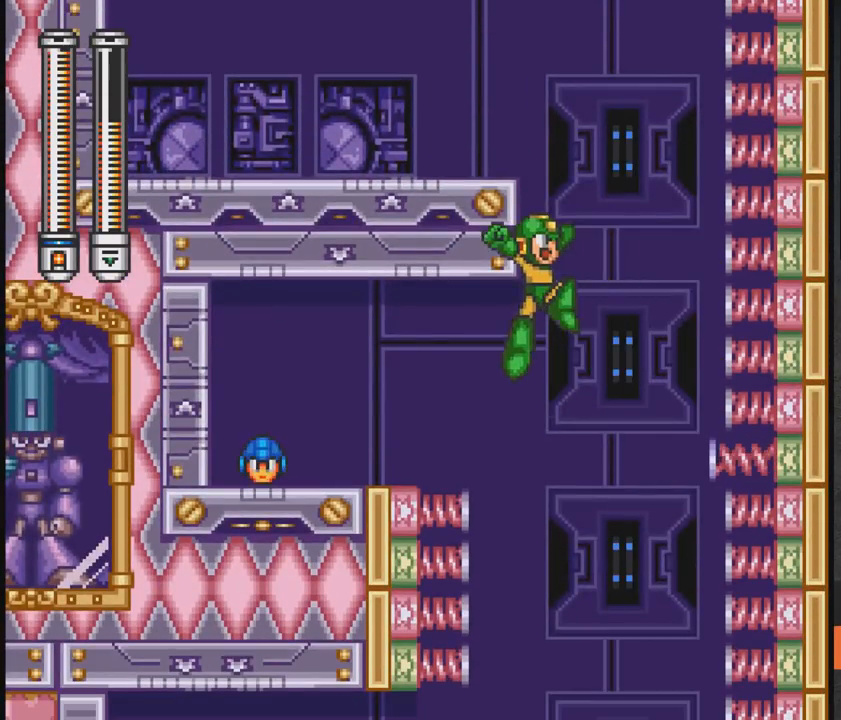
{"buttons": ["A"], "events": [[167, "DPAD_RIGHT", "up"], [233, "DPAD_LEFT", "down"], [467, "DPAD_LEFT", "up"]]}
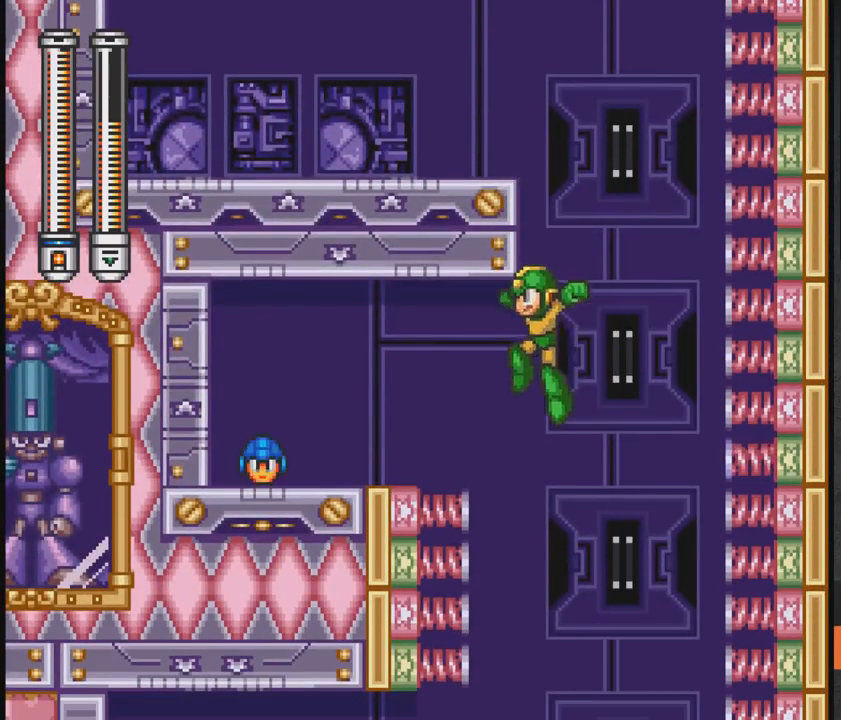
{"buttons": ["A"], "events": [[133, "DPAD_LEFT", "down"], [183, "DPAD_UP", "down"], [283, "DPAD_UP", "up"], [333, "DPAD_UP", "down"], [433, "DPAD_UP", "up"], [483, "DPAD_LEFT", "up"]]}
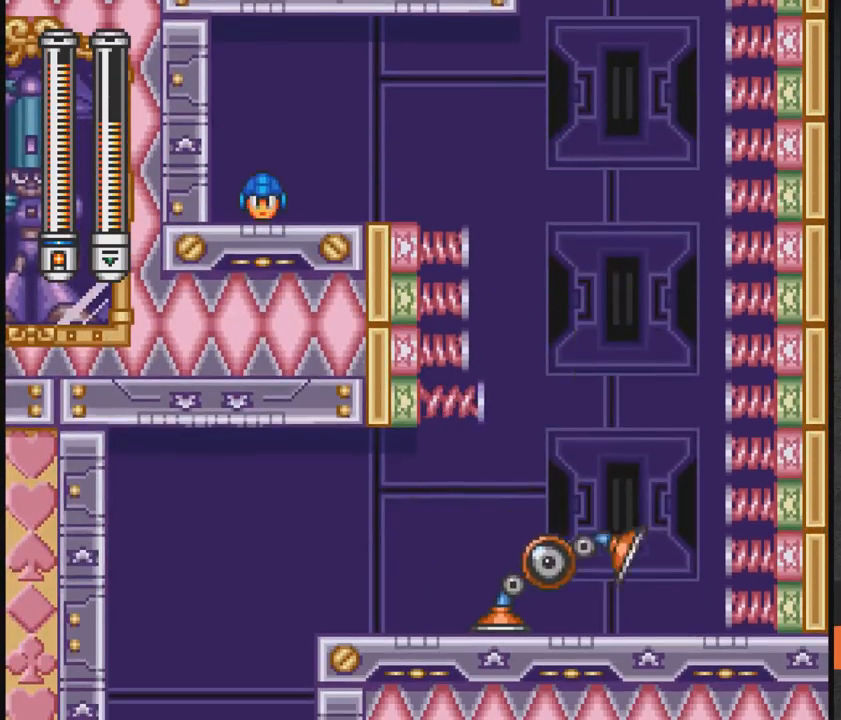
{"buttons": ["X"], "events": [[33, "DPAD_RIGHT", "down"], [233, "DPAD_RIGHT", "up"], [283, "A", "up"], [283, "DPAD_LEFT", "down"], [433, "DPAD_LEFT", "up"], [433, "X", "down"]]}
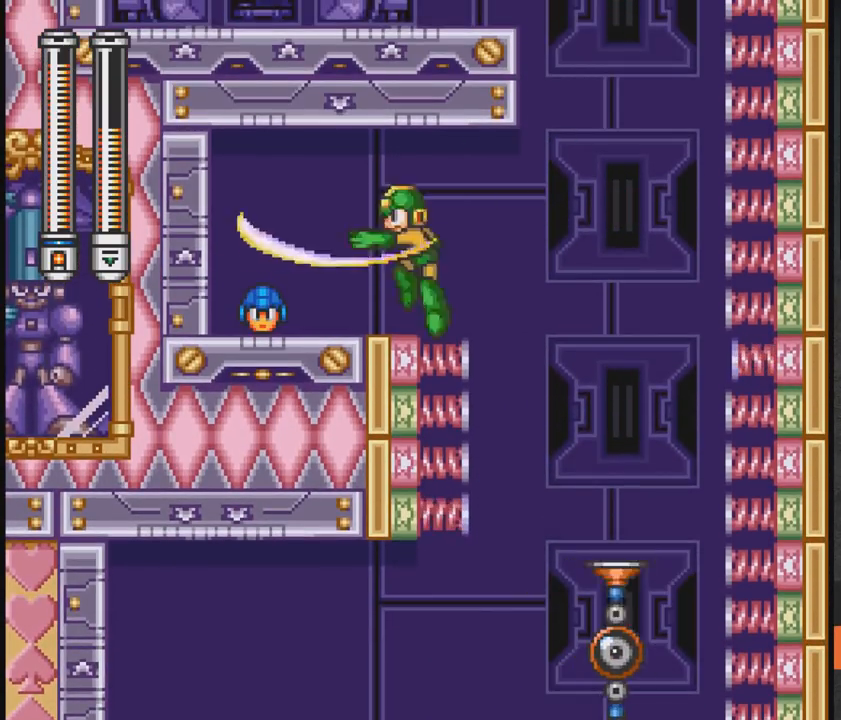
{"buttons": ["DPAD_RIGHT"], "events": [[133, "DPAD_LEFT", "down"], [133, "X", "up"], [283, "DPAD_LEFT", "up"], [383, "DPAD_RIGHT", "down"]]}
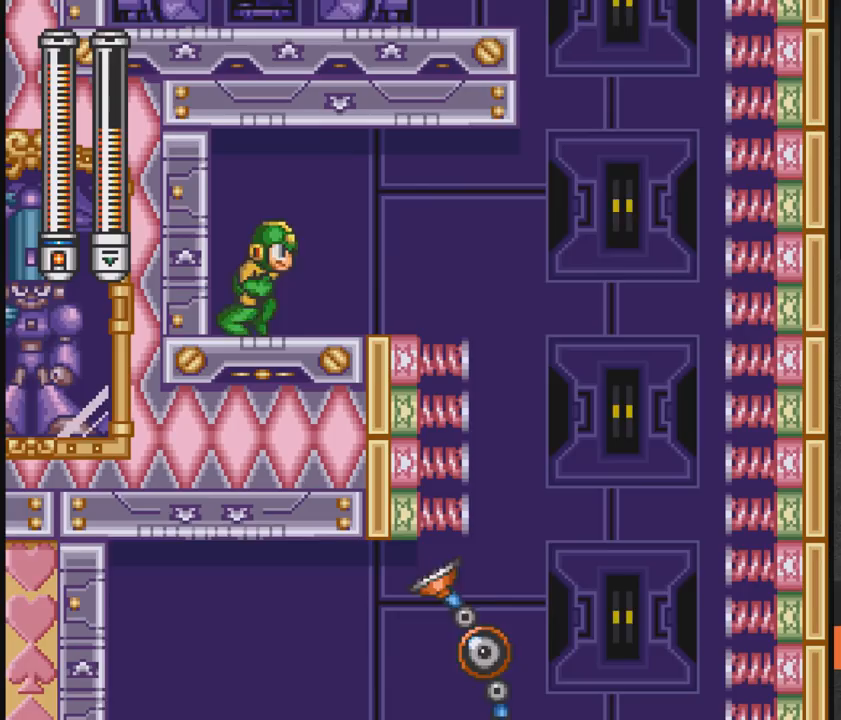
{"buttons": ["DPAD_RIGHT"], "events": []}